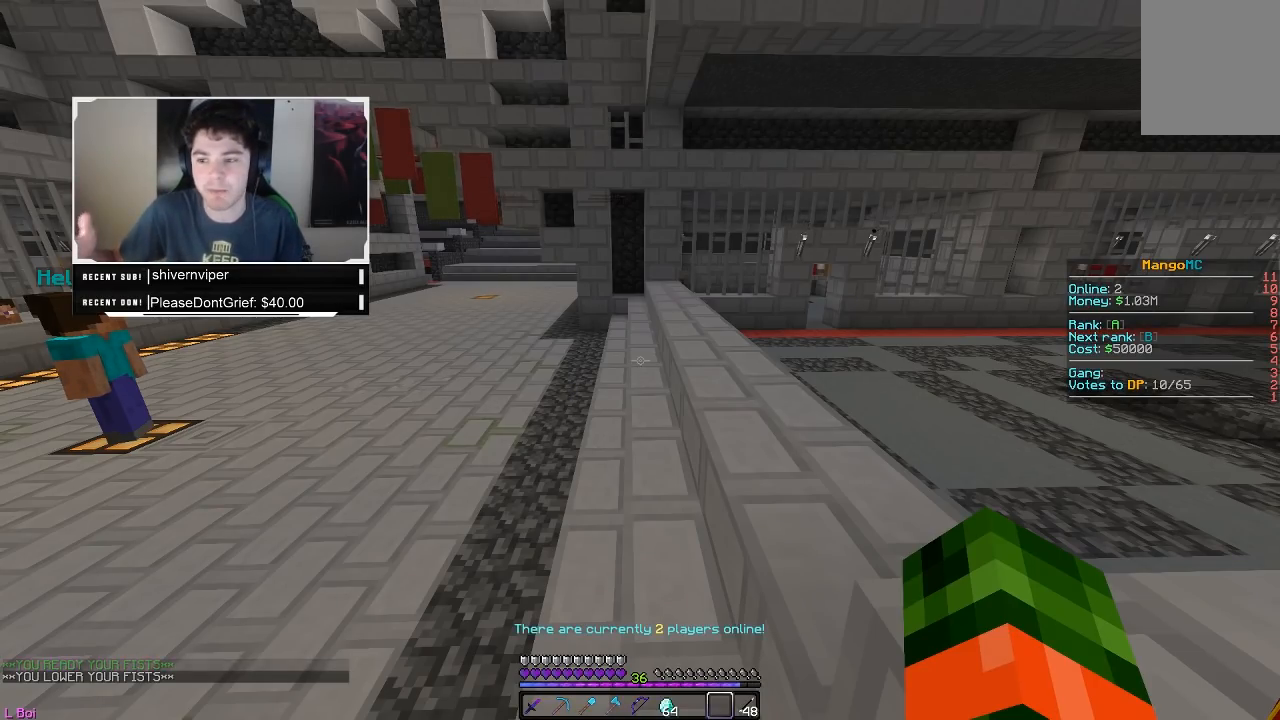
Gameplay with keyboard and mouse; each line is a JSON object with the keys and mouse buttons held at the frame after it. "events" lists presses ("down") and releases ("up") of "a", "d", "s", "w", "mouse_left" and "mouse_right" between this image and that frame as [ms after this image, input, new state], when the widget could be followed in between. "mouse_left", "mouse_right" = the "left", "right" buttons of the "mouse" list. No other keys are recorded. Fast repeated clicks can show as one long hold. Mouse movement is not recorded.
{"keys": ["w"], "mouse": [], "events": [[17, "w", "down"]]}
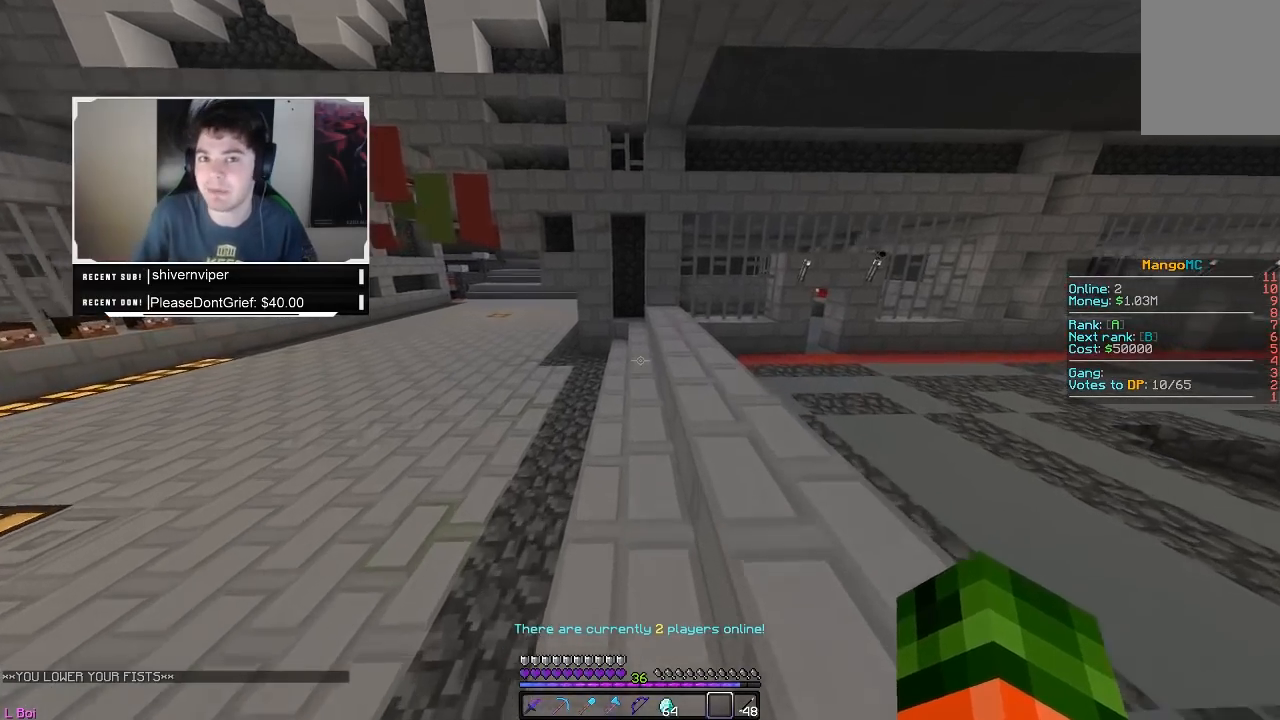
{"keys": [], "mouse": [], "events": [[450, "w", "up"]]}
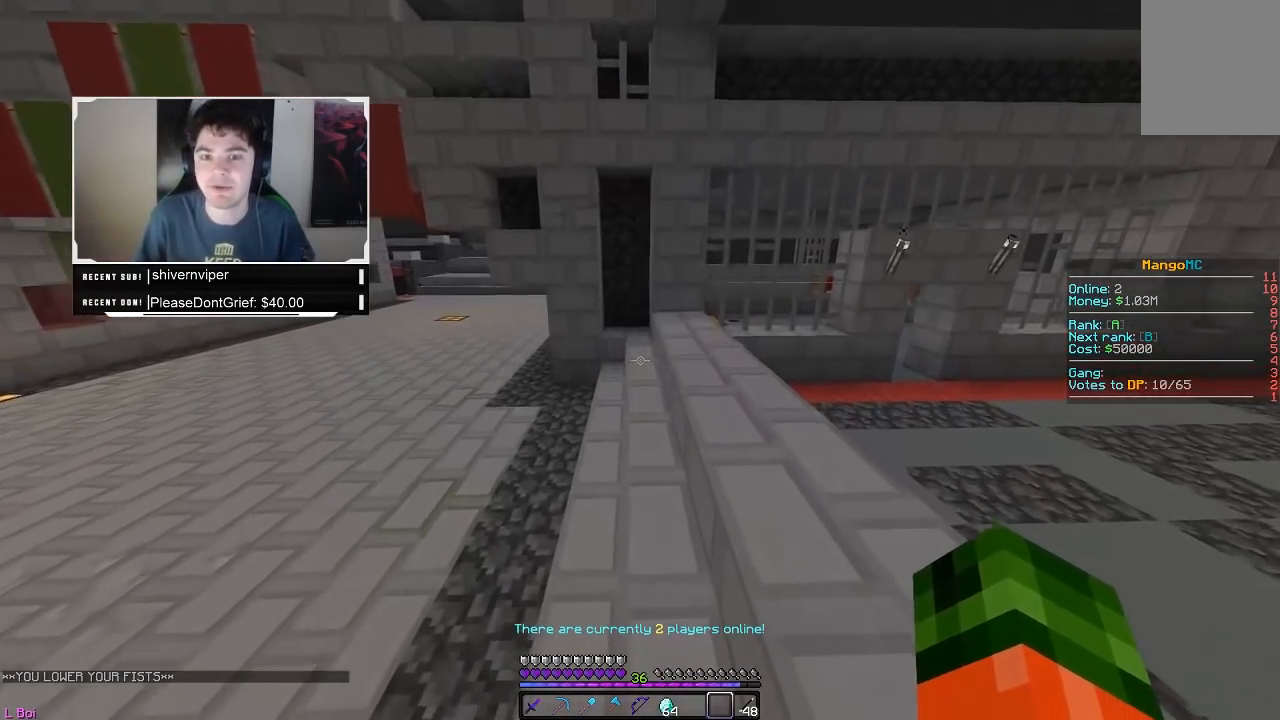
{"keys": [], "mouse": [], "events": []}
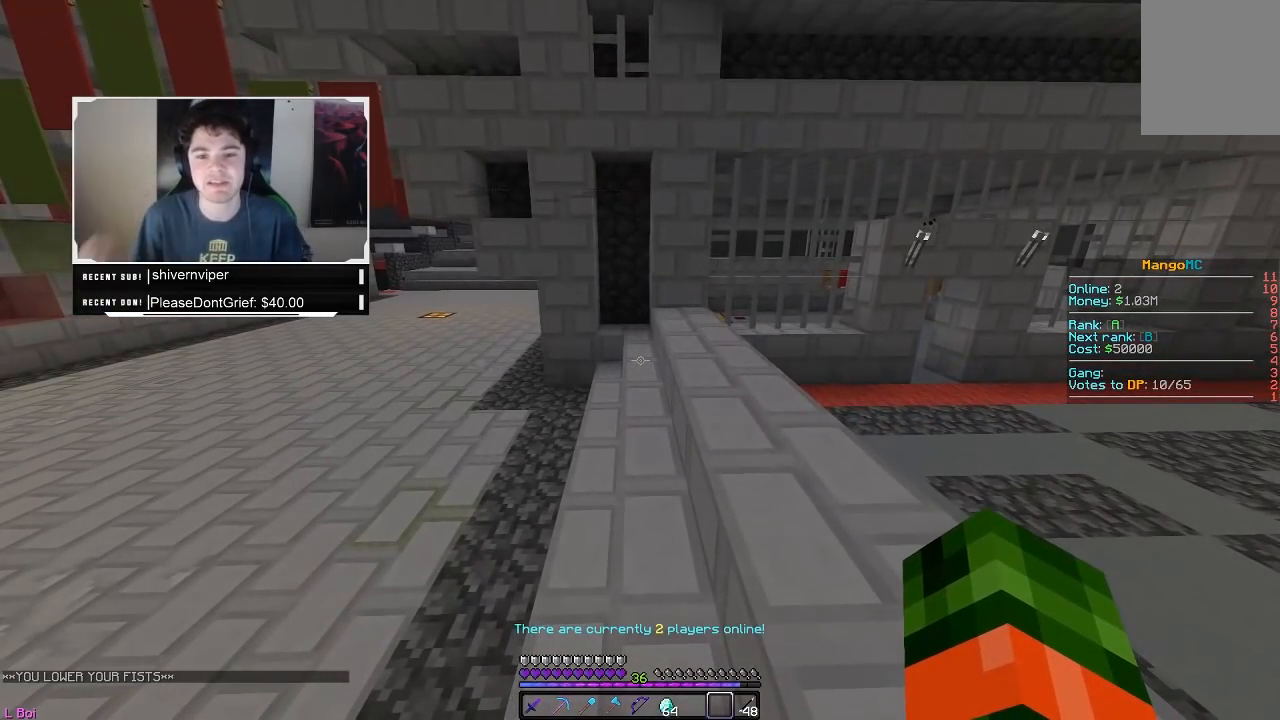
{"keys": ["w"], "mouse": [], "events": [[467, "w", "down"]]}
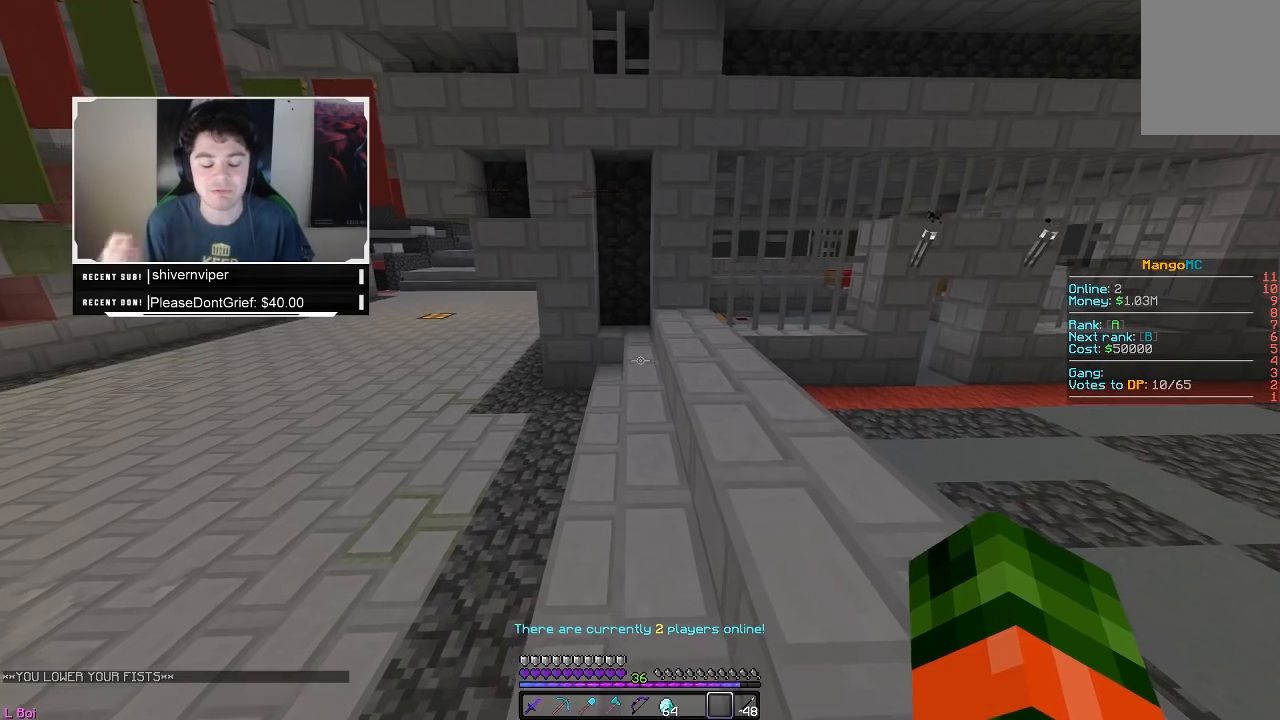
{"keys": ["w"], "mouse": [], "events": []}
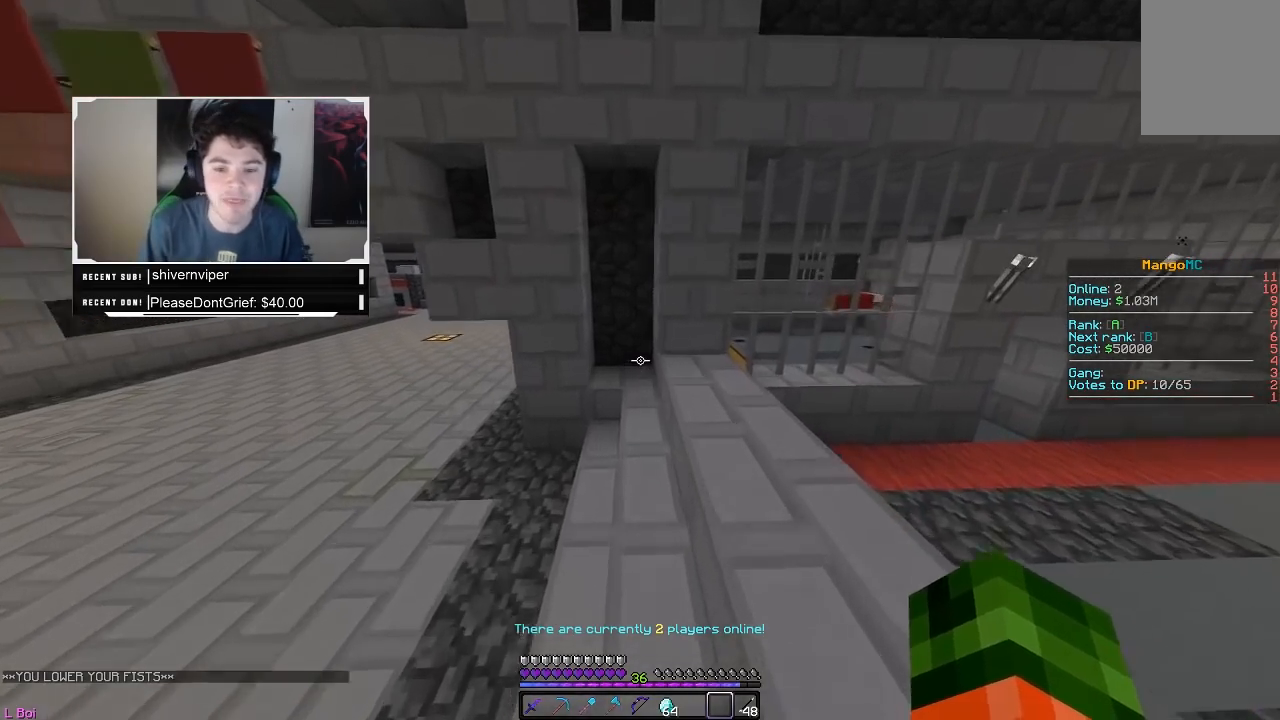
{"keys": ["w"], "mouse": [], "events": []}
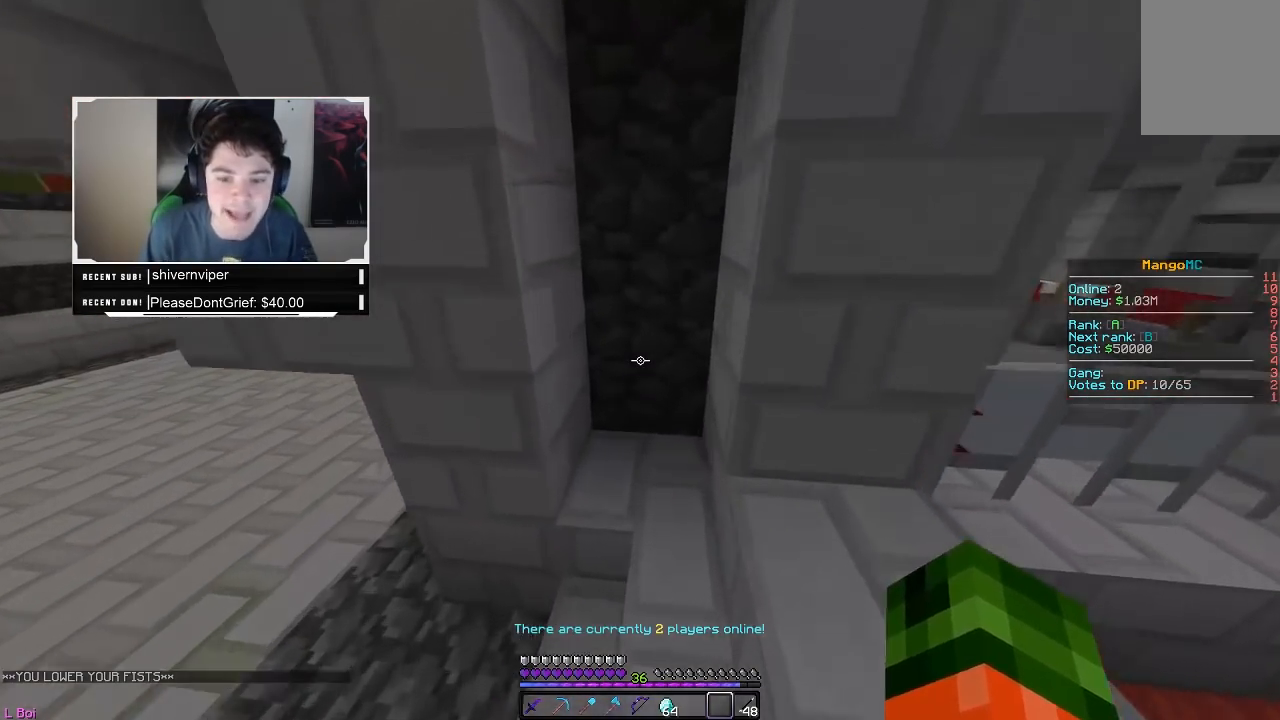
{"keys": ["w"], "mouse": [], "events": [[283, "w", "up"], [483, "w", "down"]]}
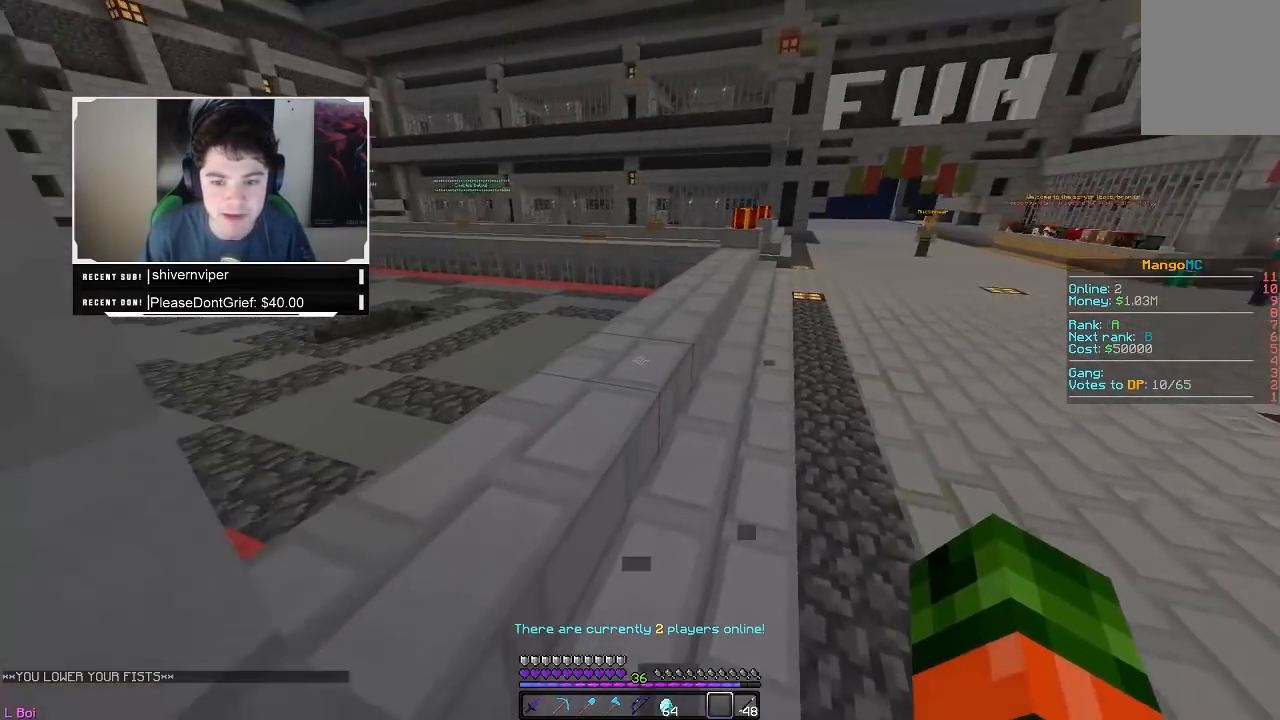
{"keys": ["w"], "mouse": ["left", "right"], "events": [[133, "mouse_left", "down"], [167, "mouse_right", "down"]]}
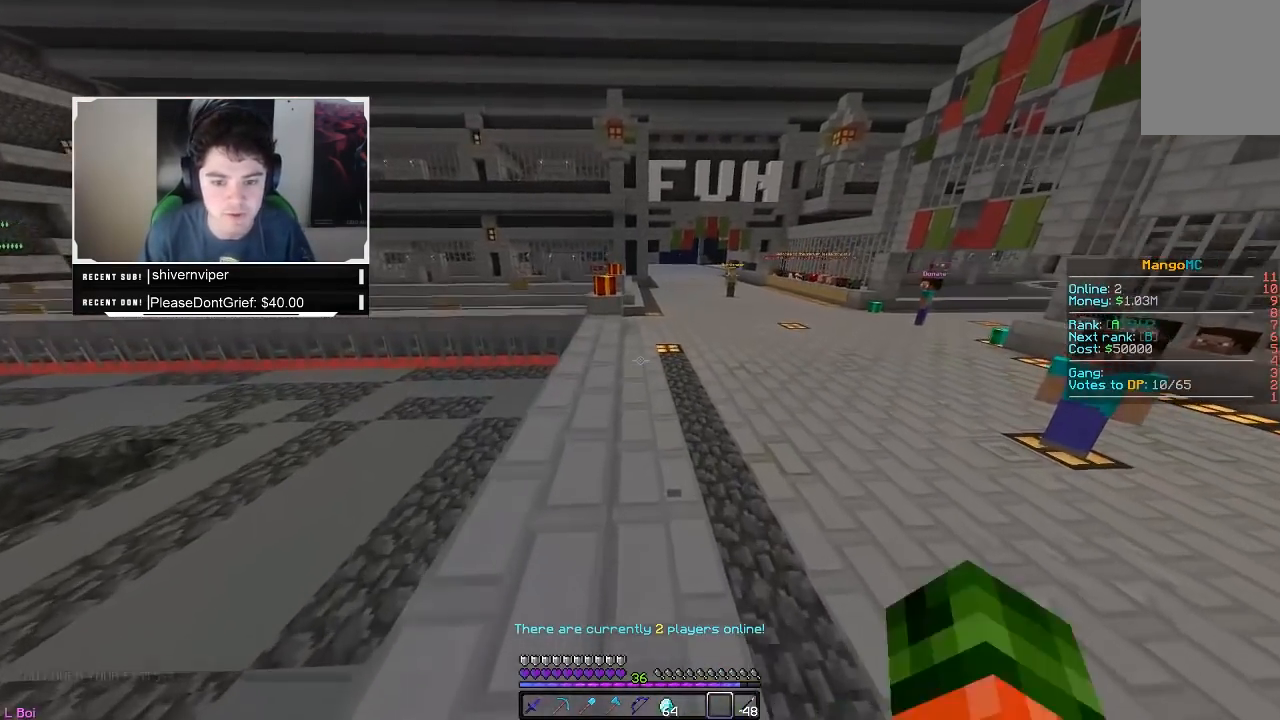
{"keys": ["w"], "mouse": ["left", "right"], "events": []}
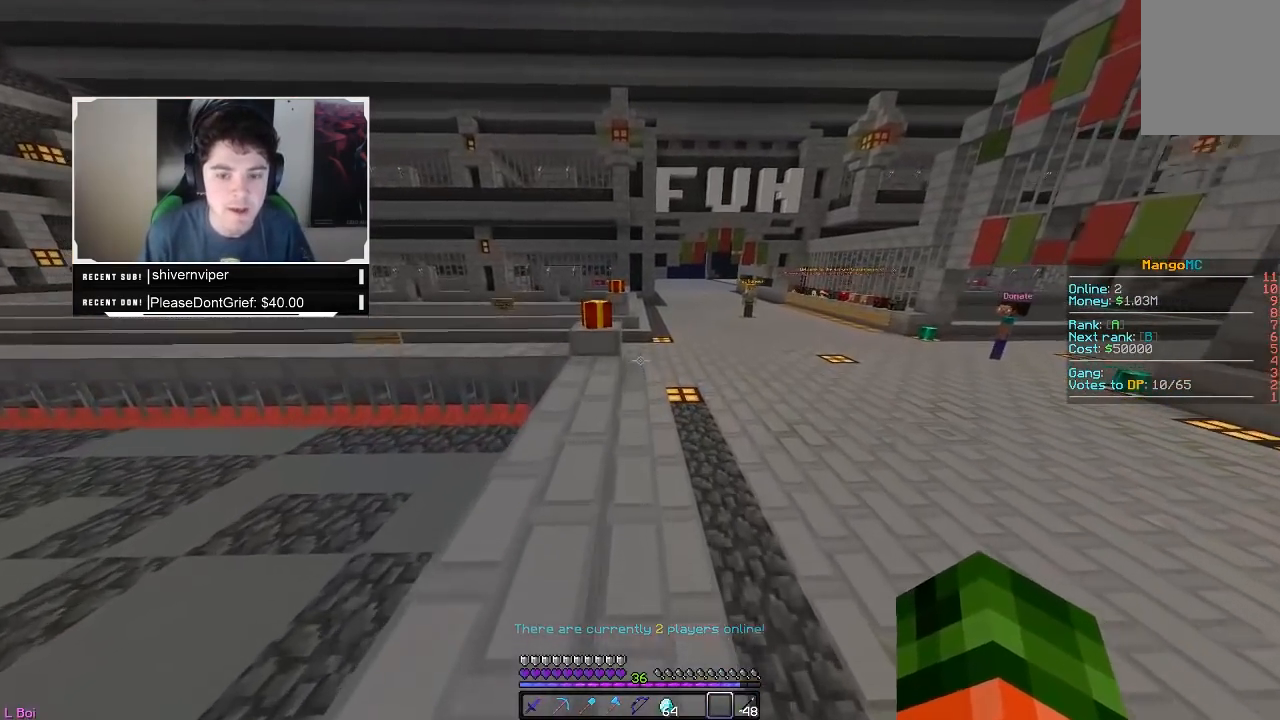
{"keys": ["w"], "mouse": ["right"], "events": [[417, "mouse_left", "up"]]}
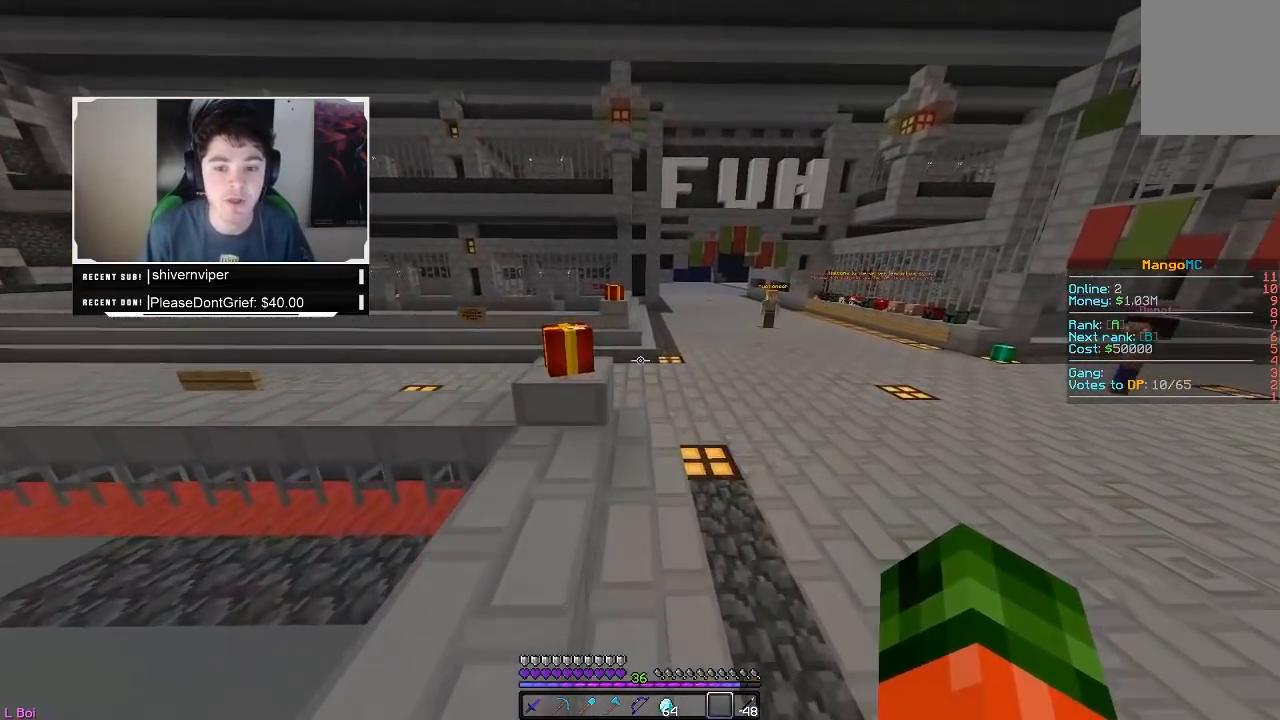
{"keys": ["d", "w"], "mouse": [], "events": [[283, "mouse_right", "up"], [367, "d", "down"]]}
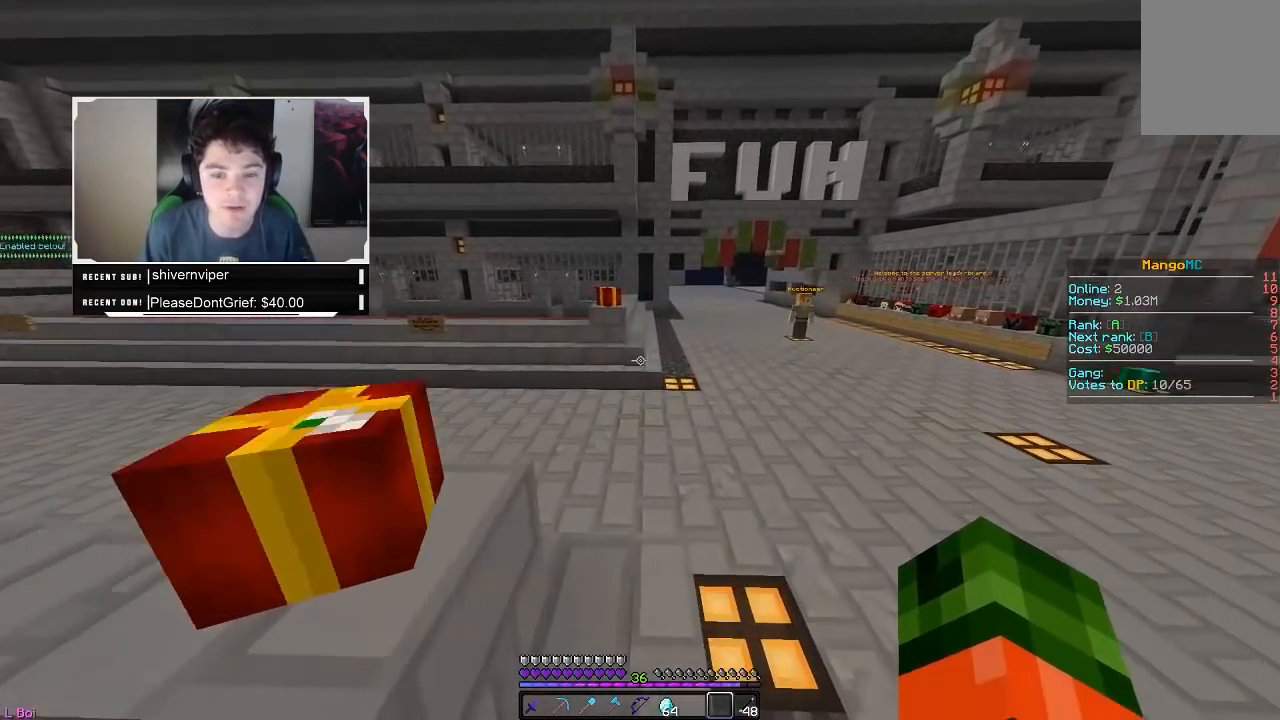
{"keys": [], "mouse": [], "events": [[33, "d", "up"], [400, "w", "up"]]}
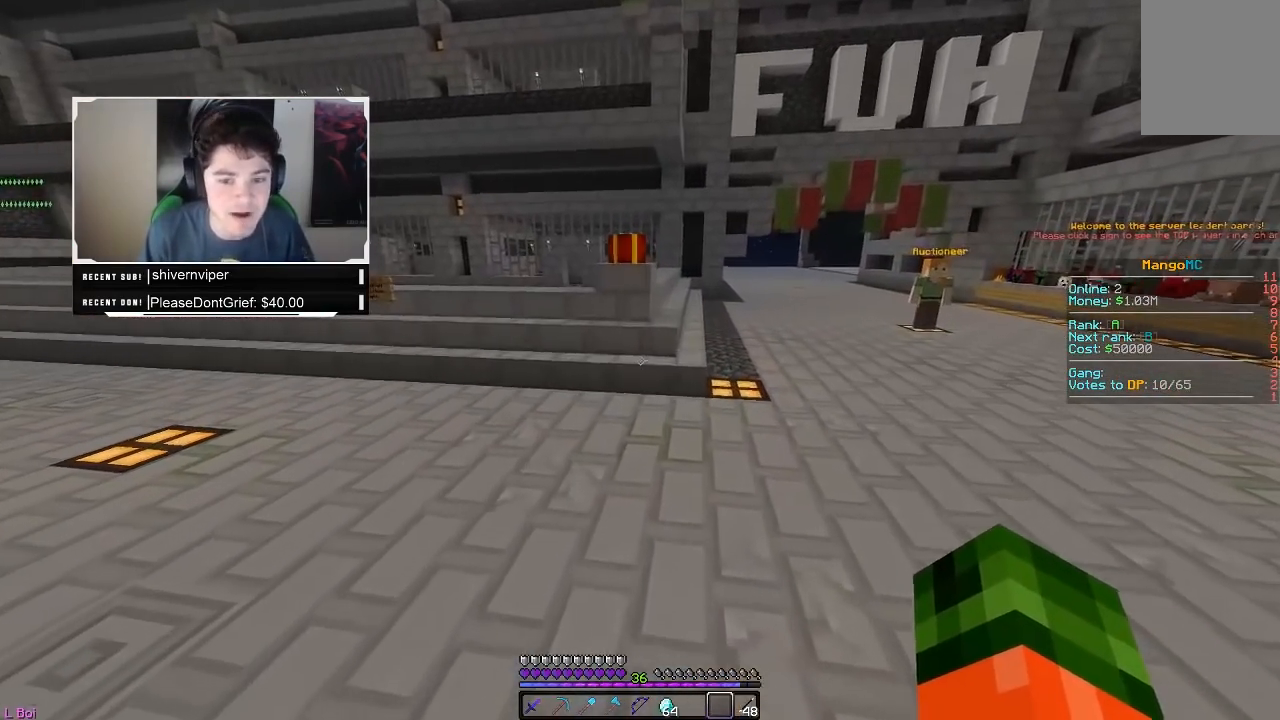
{"keys": [], "mouse": [], "events": []}
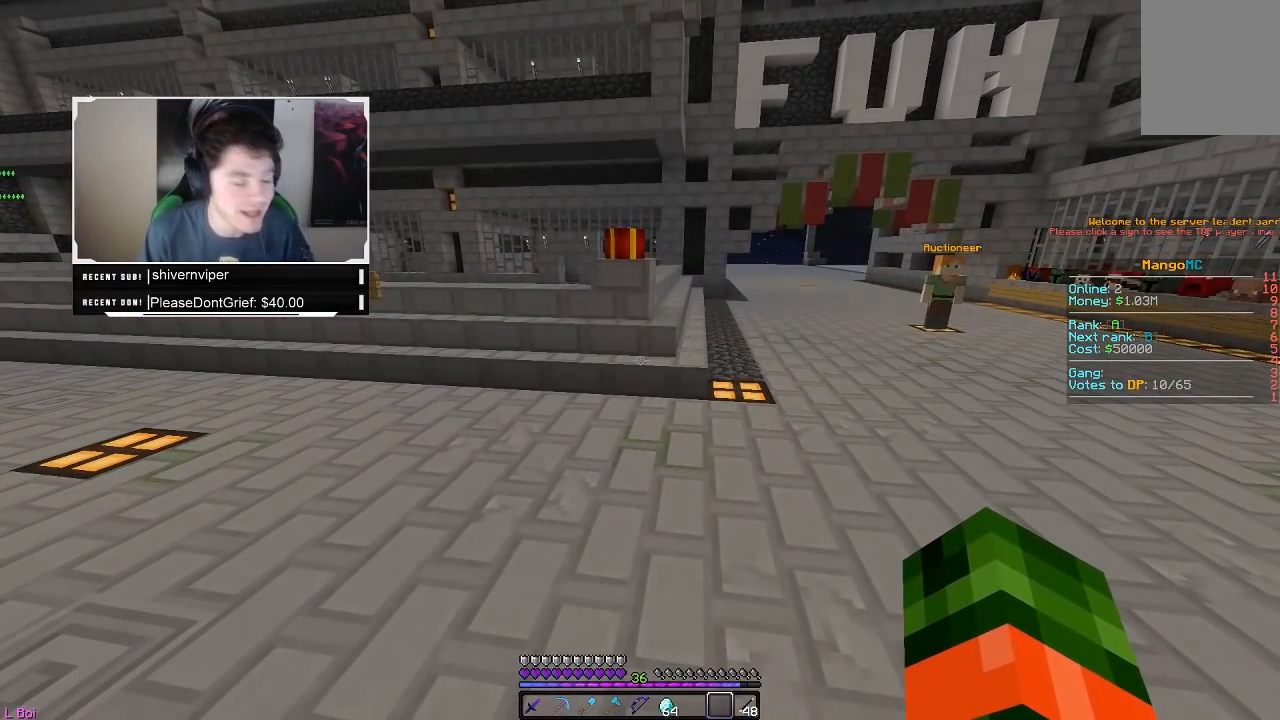
{"keys": [], "mouse": [], "events": []}
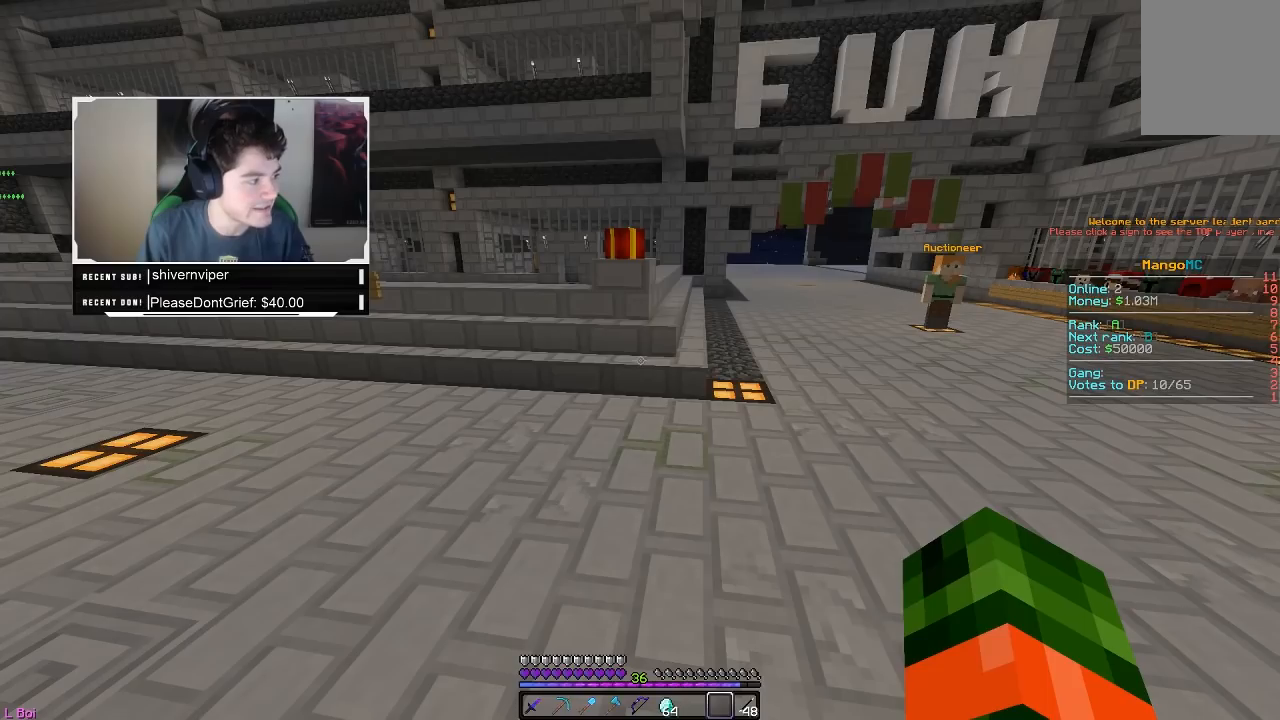
{"keys": [], "mouse": [], "events": []}
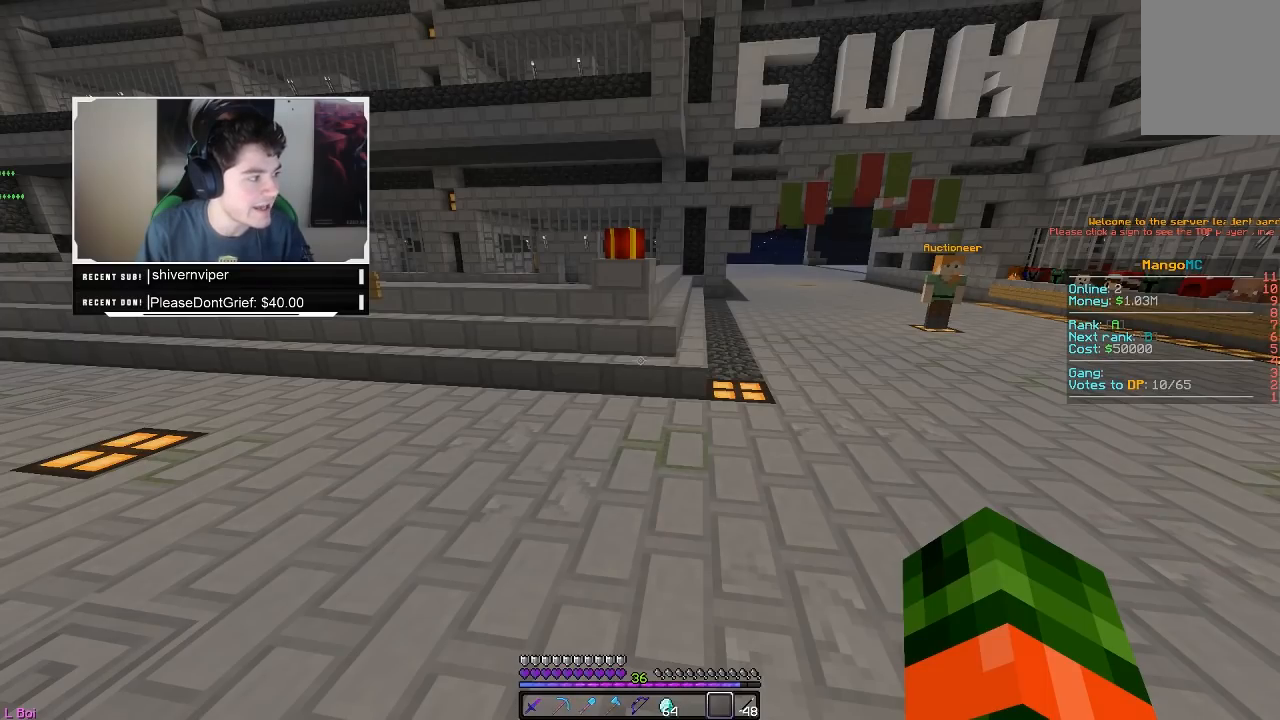
{"keys": [], "mouse": [], "events": []}
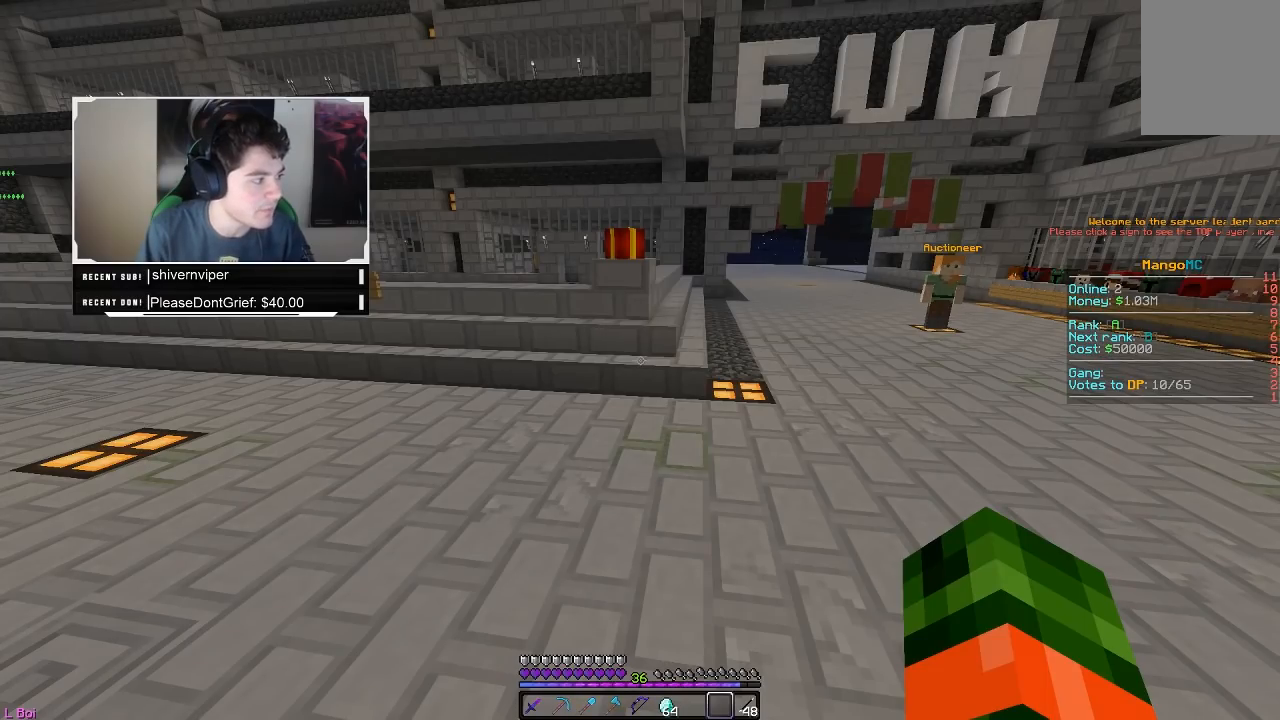
{"keys": [], "mouse": [], "events": []}
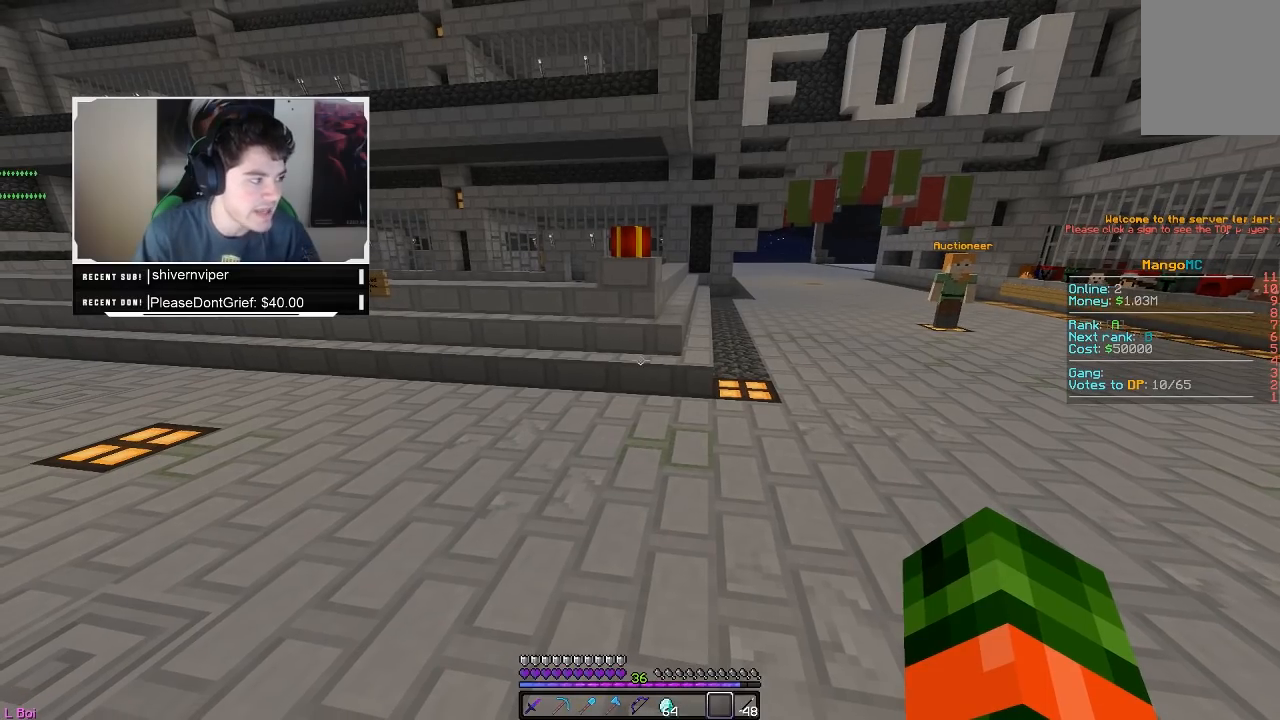
{"keys": [], "mouse": [], "events": []}
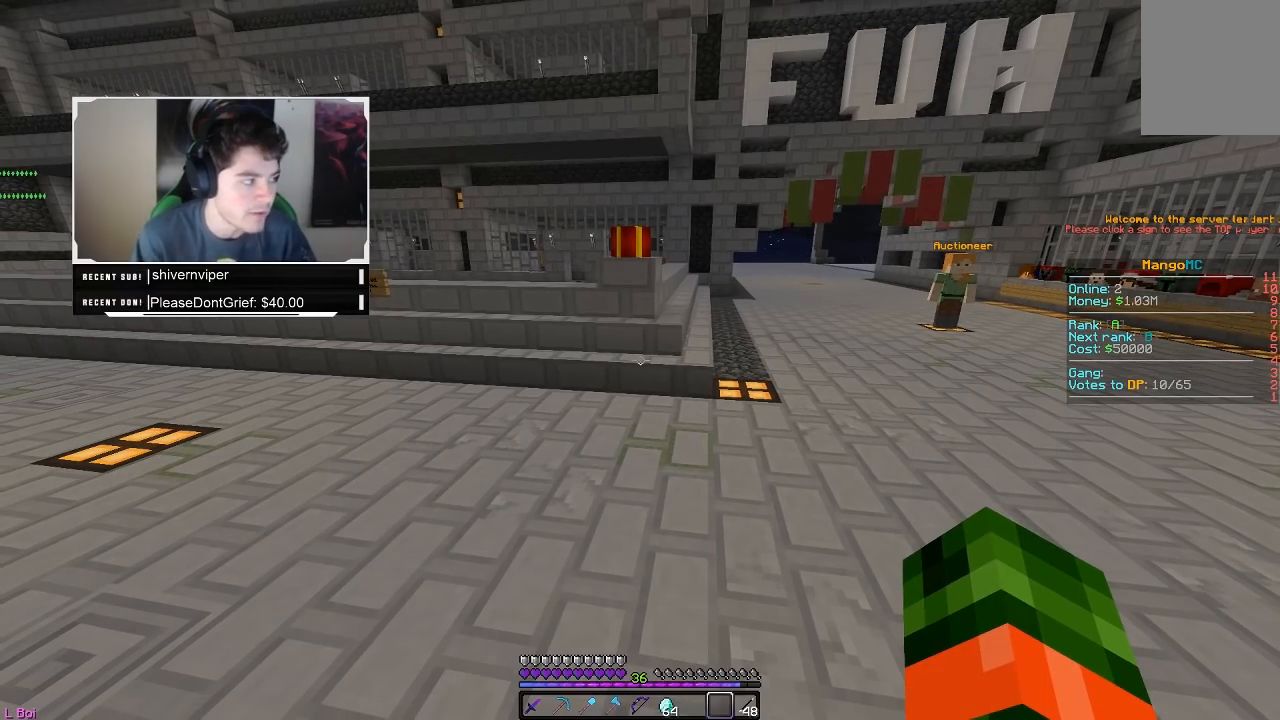
{"keys": [], "mouse": [], "events": []}
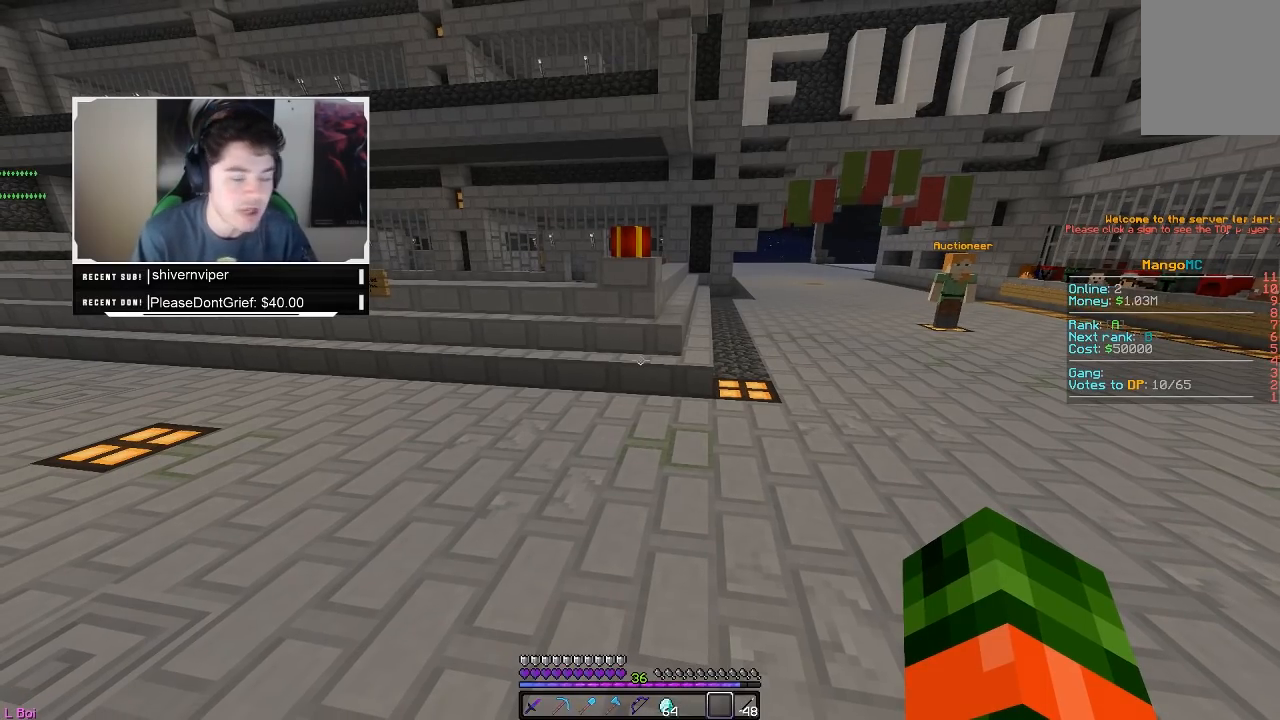
{"keys": [], "mouse": [], "events": []}
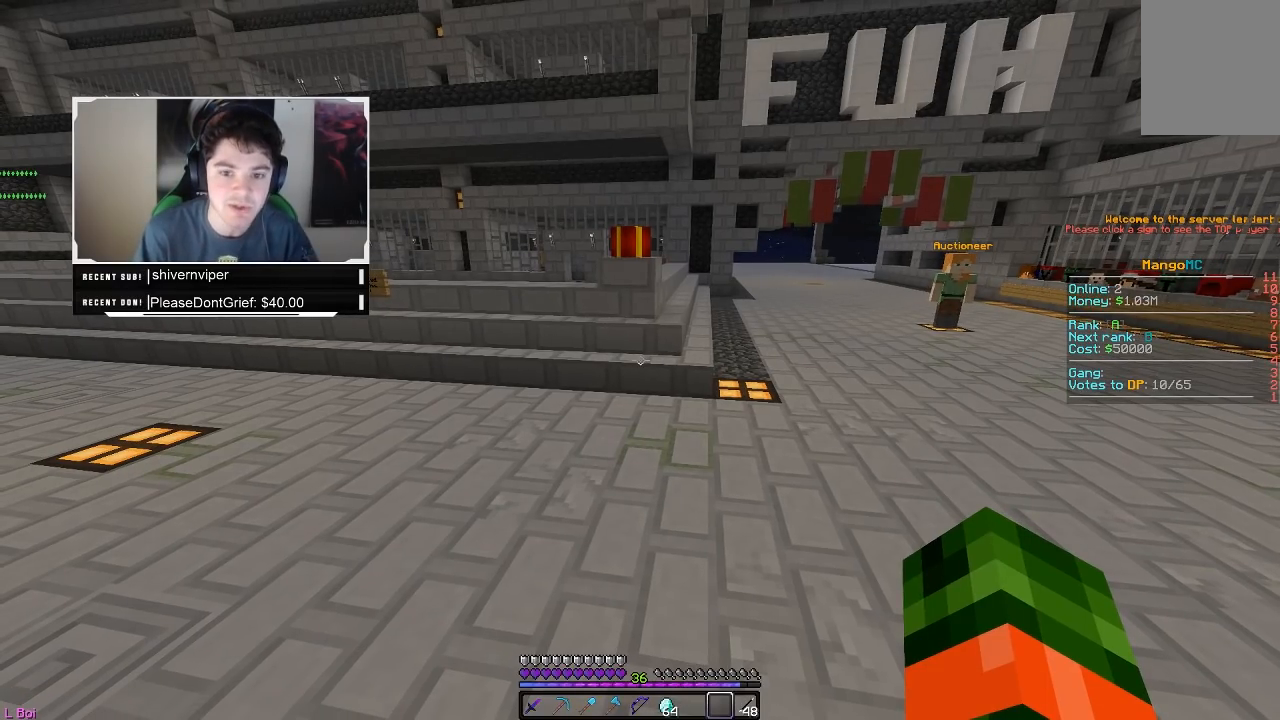
{"keys": [], "mouse": [], "events": [[17, "mouse_right", "down"], [33, "mouse_left", "down"], [317, "mouse_left", "up"], [450, "mouse_right", "up"]]}
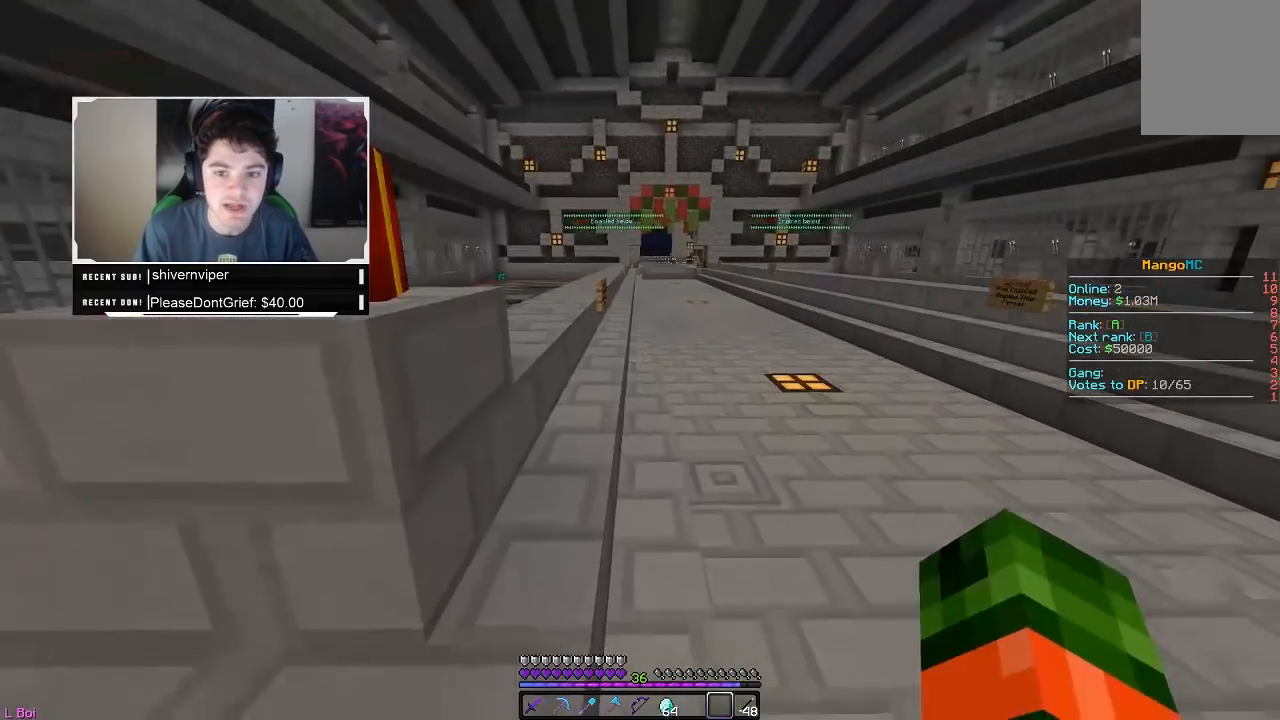
{"keys": [], "mouse": [], "events": []}
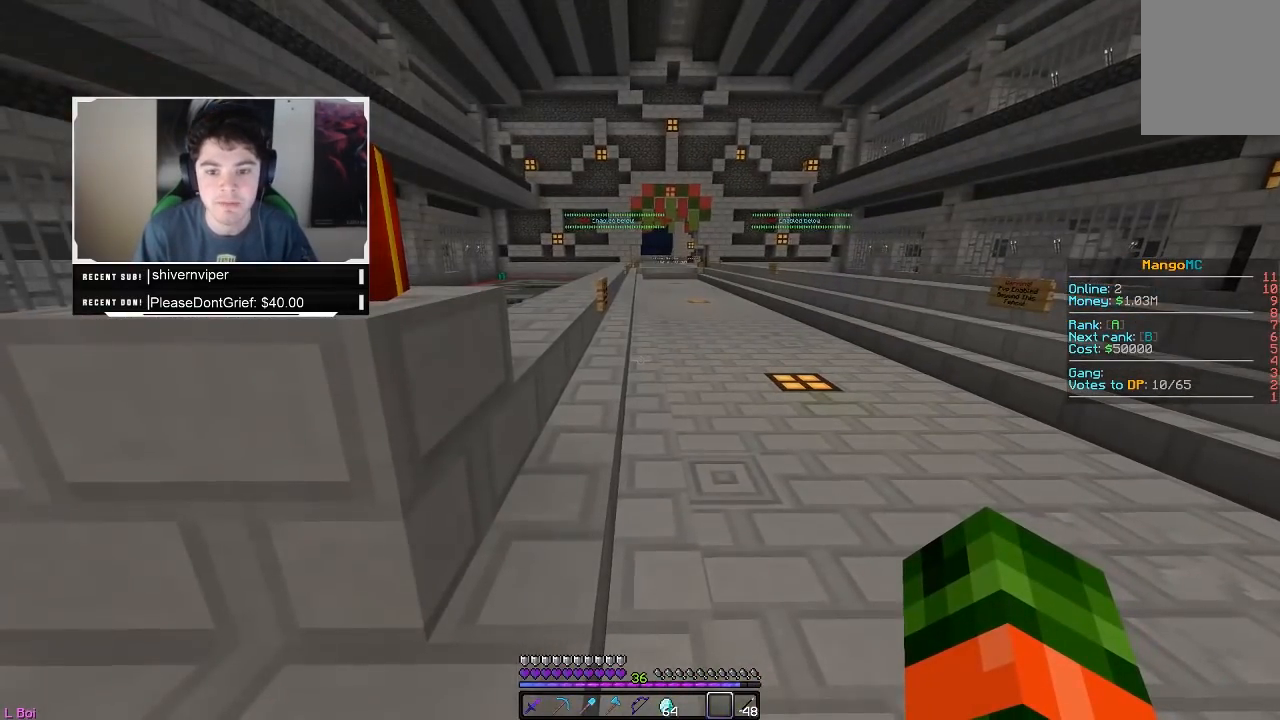
{"keys": [], "mouse": [], "events": []}
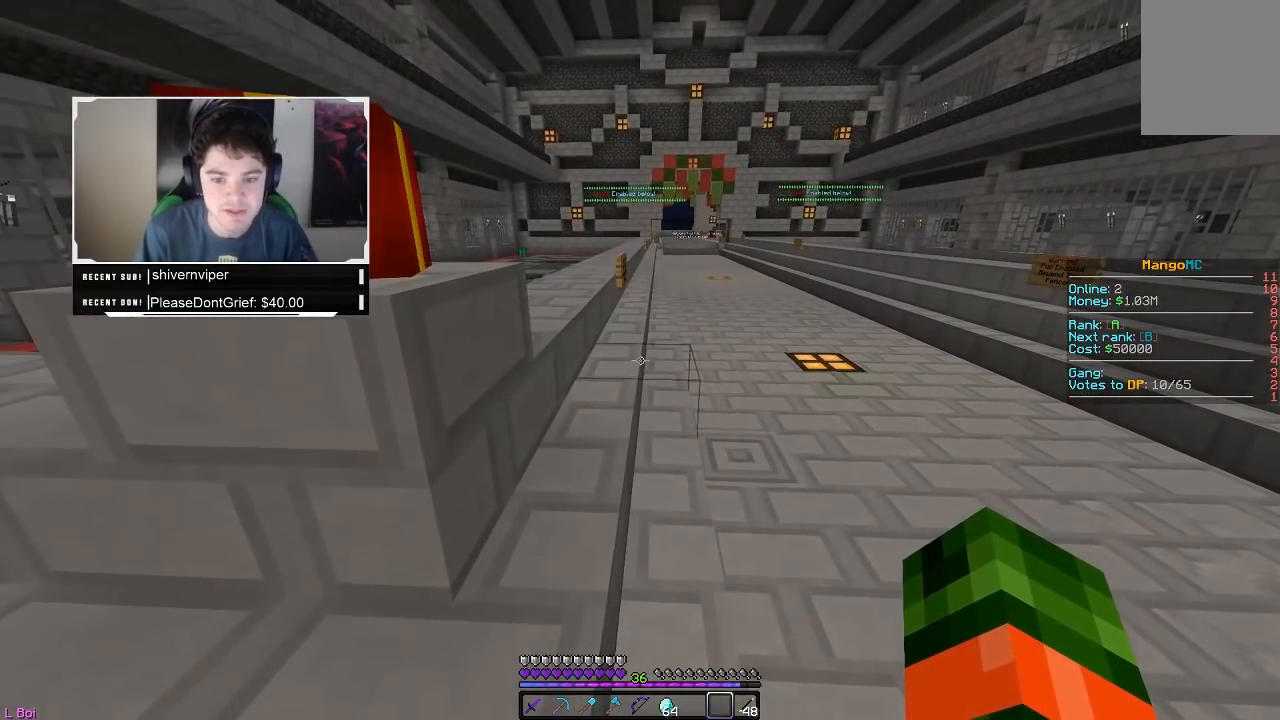
{"keys": [], "mouse": ["right"], "events": [[300, "mouse_left", "down"], [300, "mouse_right", "down"], [483, "mouse_left", "up"]]}
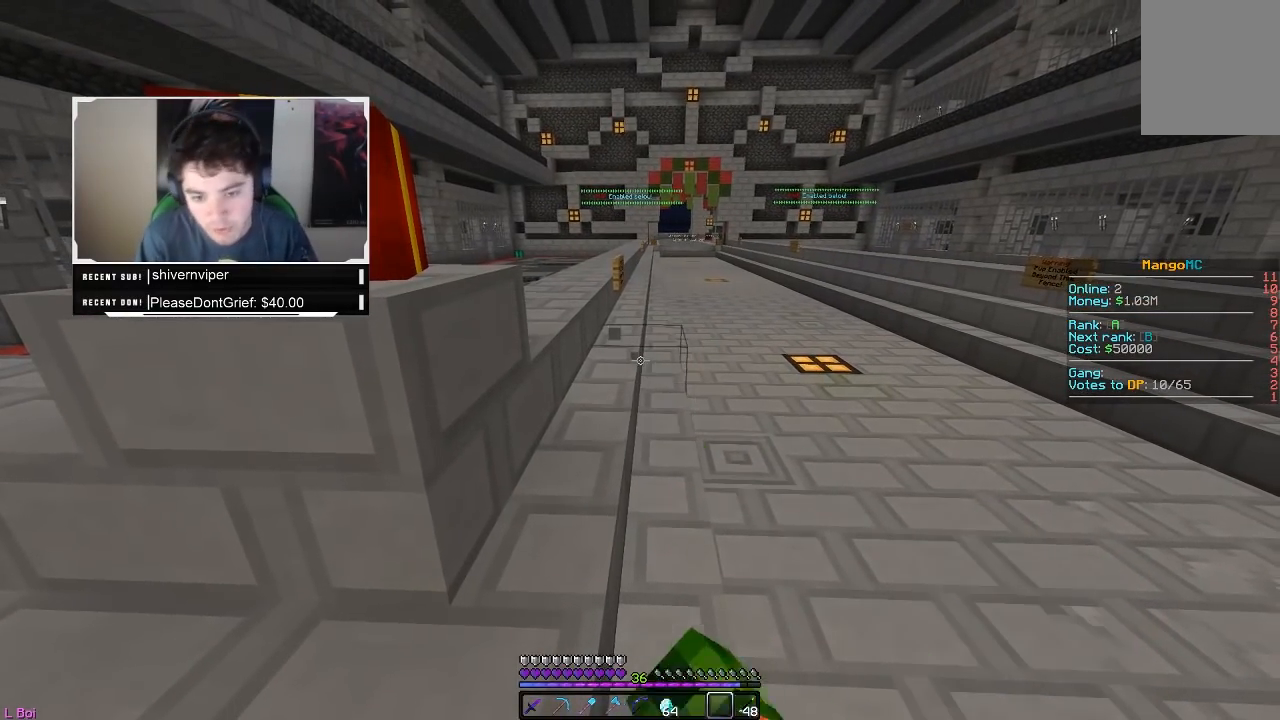
{"keys": [], "mouse": ["right"], "events": [[17, "mouse_right", "up"], [283, "mouse_right", "down"]]}
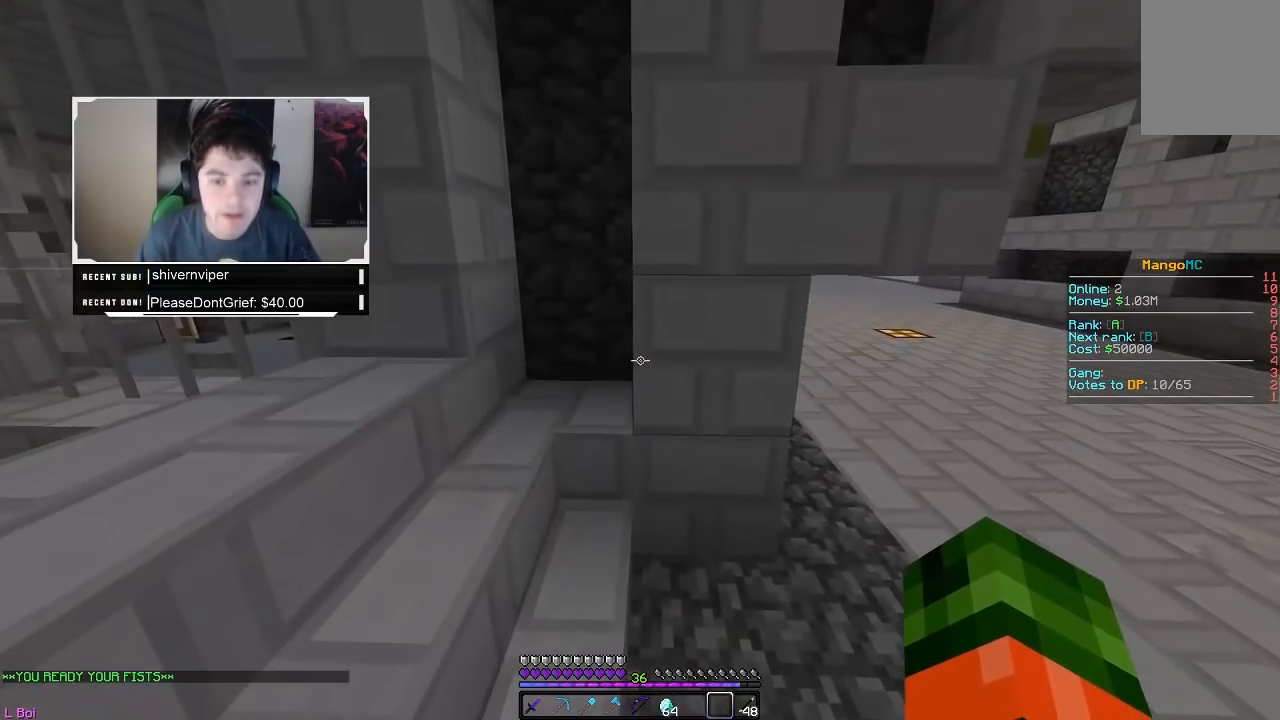
{"keys": [], "mouse": [], "events": [[33, "mouse_right", "up"]]}